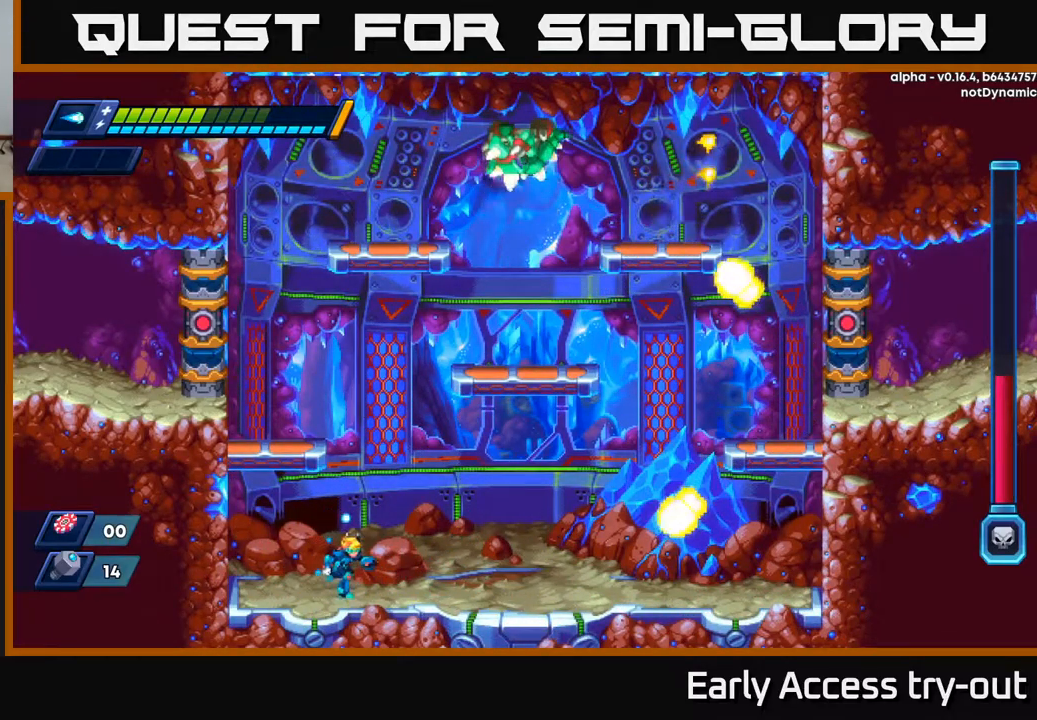
Gameplay with a controller (Xbox layout); each line is a JSON object with the inputs held at the frame after it. "events" lists button and stick changes between this image and that frame as [ms after this image, input, new state], when the widget could be followed in between.
{"buttons": [], "left_stick": "center", "right_stick": "center", "events": [[133, "DPAD_RIGHT", "up"], [283, "DPAD_RIGHT", "down"], [383, "DPAD_RIGHT", "up"]]}
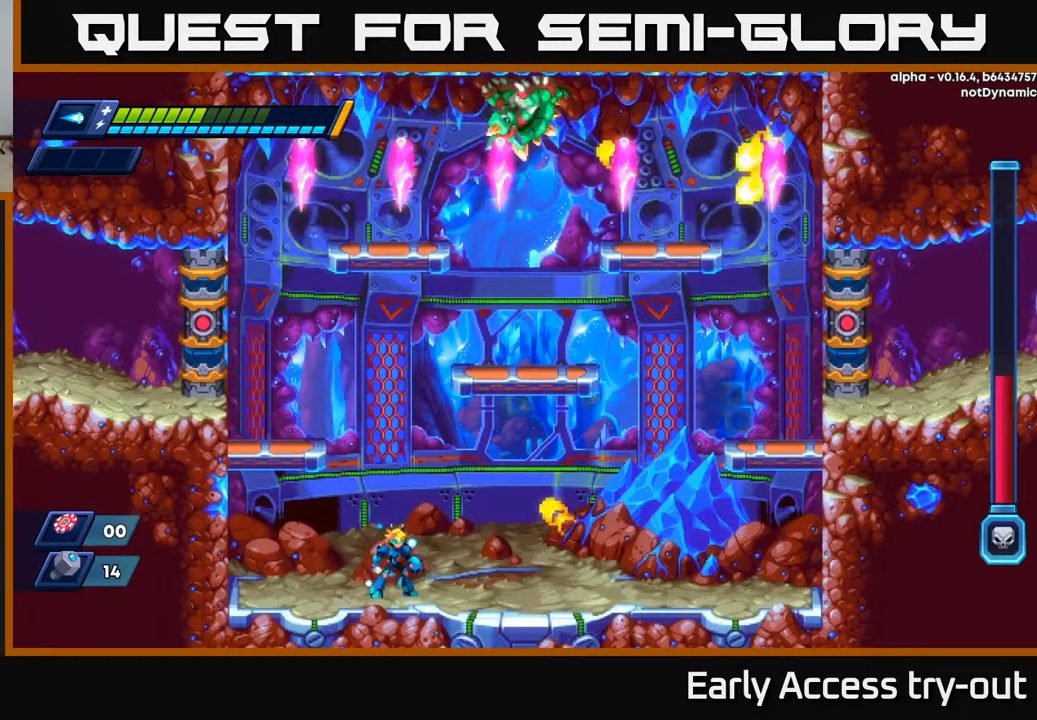
{"buttons": [], "left_stick": "center", "right_stick": "center", "events": [[100, "DPAD_RIGHT", "down"], [217, "DPAD_RIGHT", "up"], [317, "DPAD_RIGHT", "down"], [433, "DPAD_RIGHT", "up"]]}
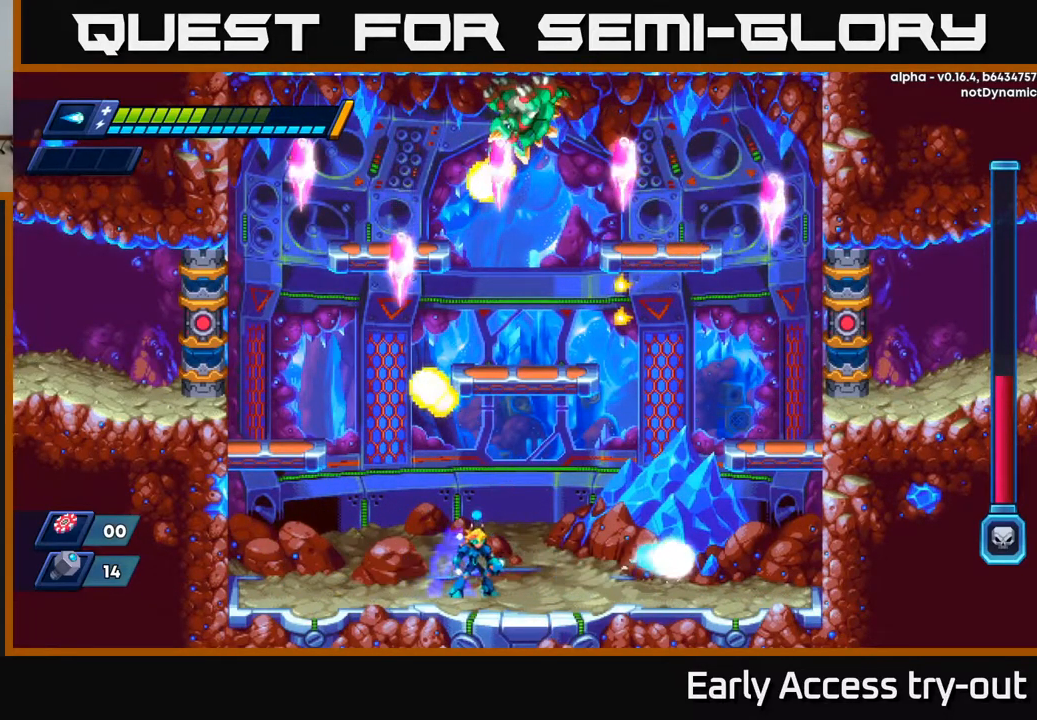
{"buttons": ["DPAD_LEFT"], "left_stick": "center", "right_stick": "center", "events": [[133, "DPAD_RIGHT", "down"], [200, "DPAD_RIGHT", "up"], [483, "DPAD_LEFT", "down"]]}
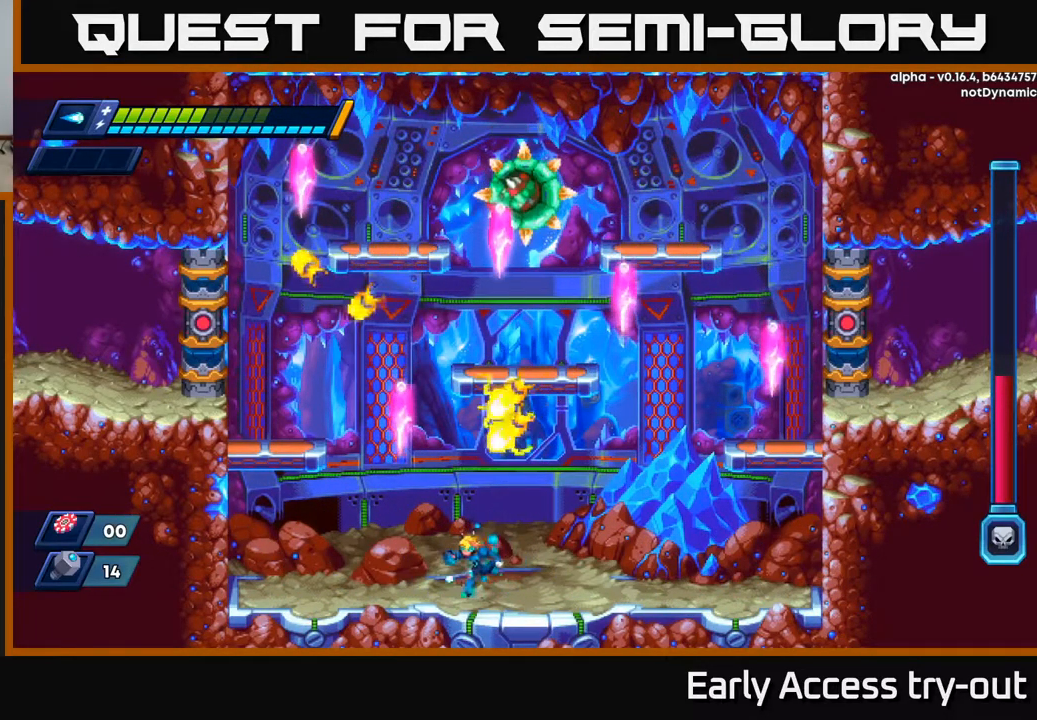
{"buttons": [], "left_stick": "center", "right_stick": "center", "events": [[83, "DPAD_LEFT", "up"]]}
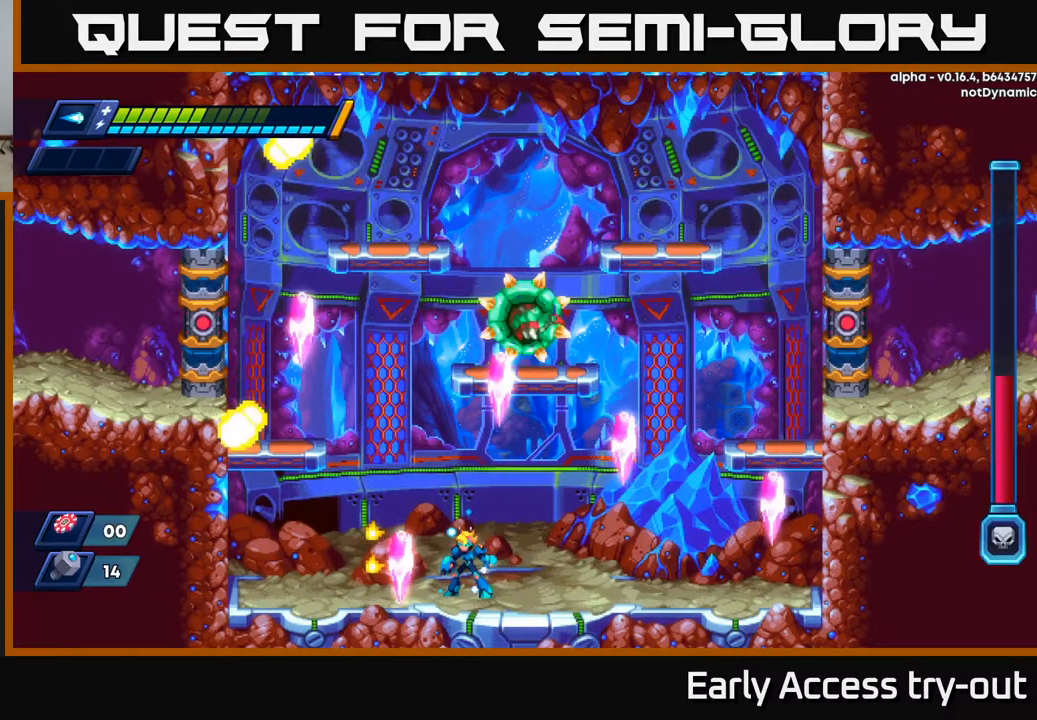
{"buttons": ["DPAD_LEFT"], "left_stick": "center", "right_stick": "center", "events": [[283, "DPAD_LEFT", "down"]]}
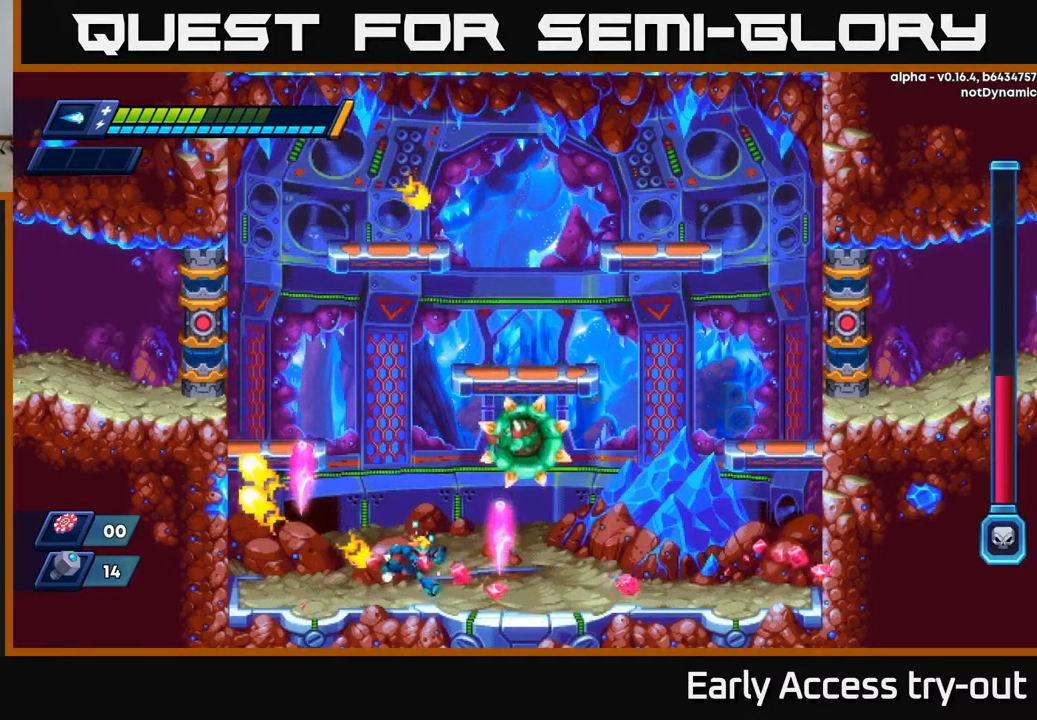
{"buttons": ["A", "DPAD_LEFT"], "left_stick": "center", "right_stick": "center", "events": [[17, "DPAD_LEFT", "up"], [33, "DPAD_RIGHT", "down"], [133, "DPAD_RIGHT", "up"], [150, "A", "down"], [317, "X", "down"], [367, "A", "up"], [450, "A", "down"], [450, "DPAD_LEFT", "down"], [450, "X", "up"]]}
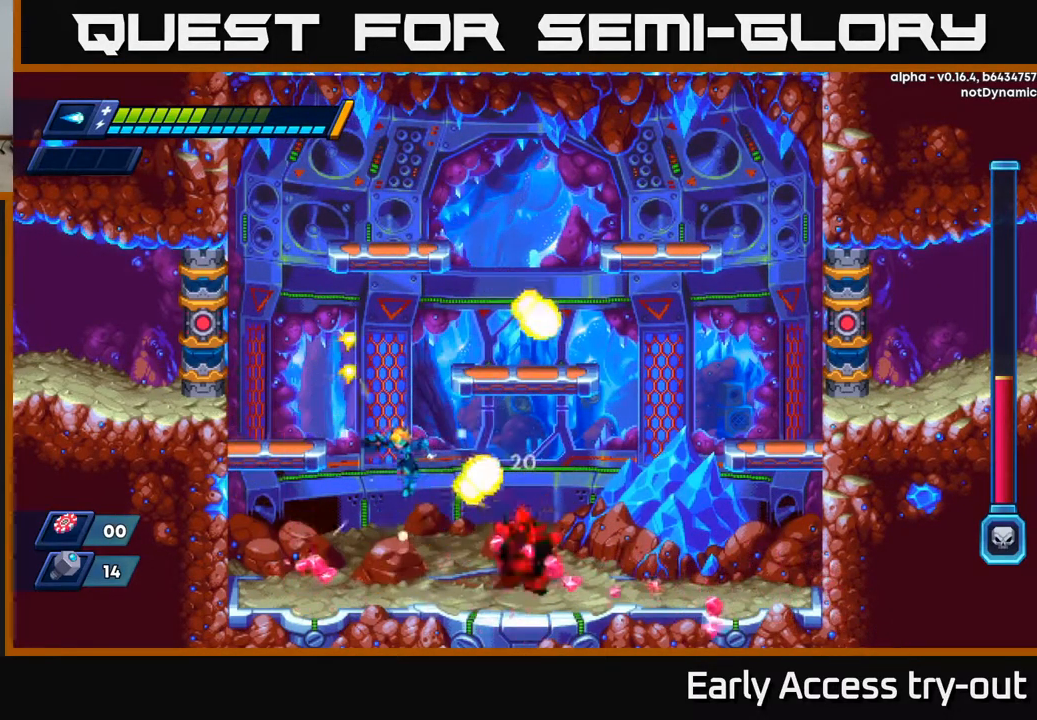
{"buttons": ["DPAD_LEFT"], "left_stick": "center", "right_stick": "center", "events": [[33, "A", "up"], [117, "DPAD_LEFT", "up"], [283, "DPAD_RIGHT", "down"], [350, "DPAD_RIGHT", "up"], [350, "X", "down"], [466, "X", "up"], [483, "DPAD_LEFT", "down"]]}
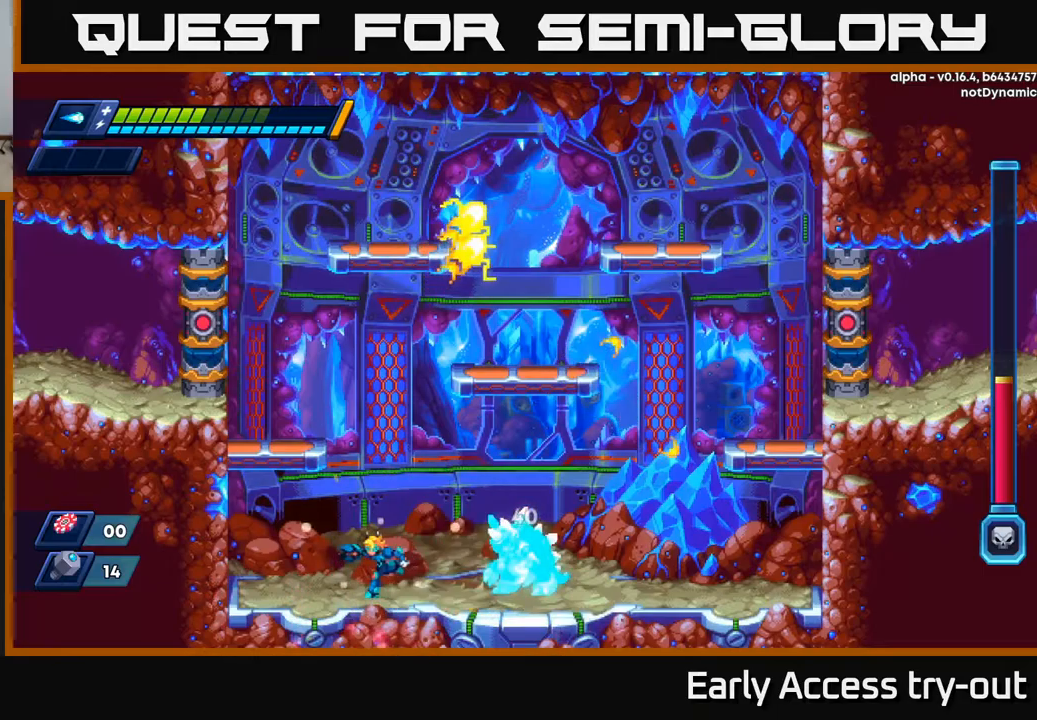
{"buttons": ["DPAD_LEFT"], "left_stick": "center", "right_stick": "center", "events": [[184, "DPAD_LEFT", "up"], [200, "DPAD_RIGHT", "down"], [234, "R2", "down"], [300, "DPAD_RIGHT", "up"], [317, "R2", "up"], [350, "DPAD_LEFT", "down"]]}
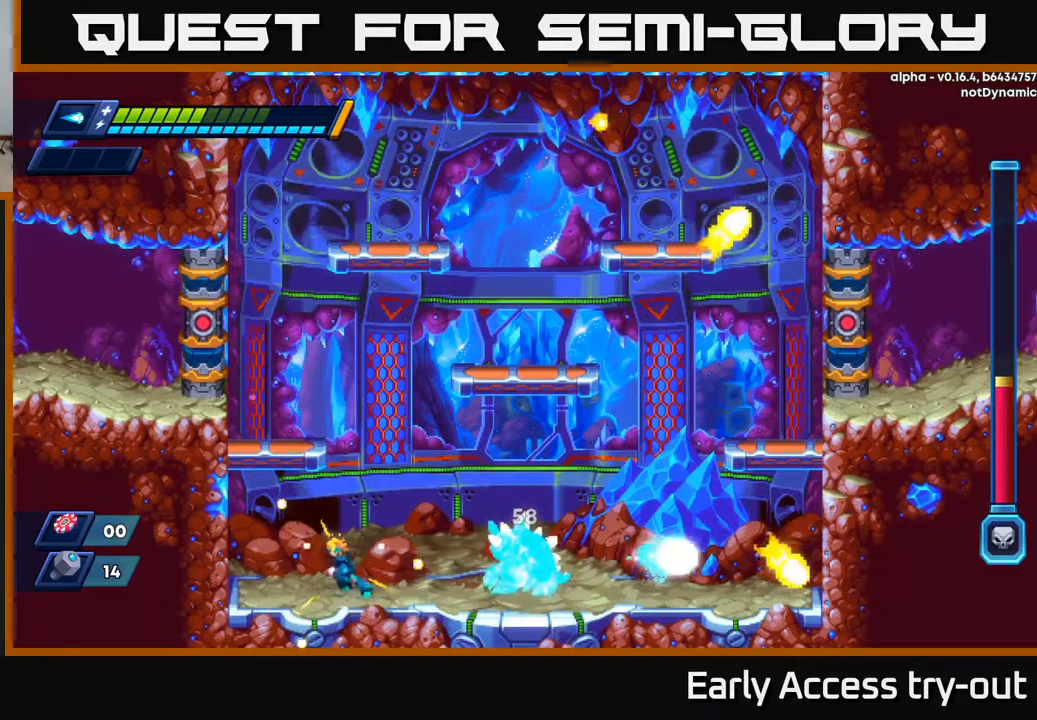
{"buttons": [], "left_stick": "center", "right_stick": "center", "events": [[234, "DPAD_LEFT", "up"], [284, "DPAD_RIGHT", "down"], [450, "DPAD_RIGHT", "up"]]}
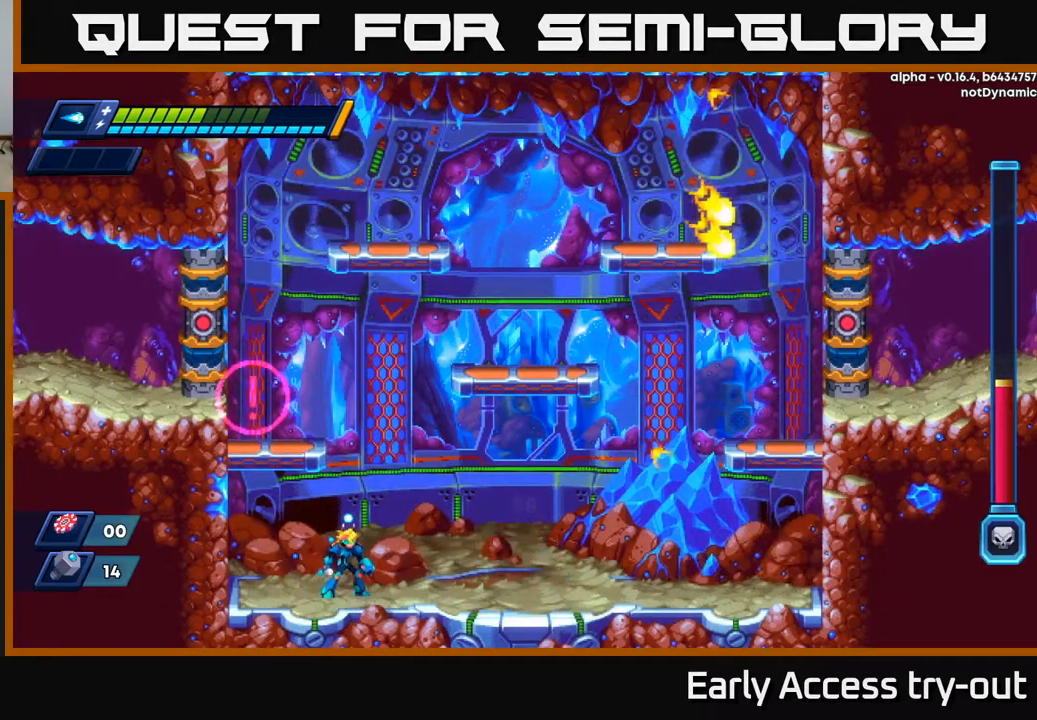
{"buttons": ["A", "DPAD_LEFT"], "left_stick": "center", "right_stick": "center", "events": [[234, "DPAD_RIGHT", "down"], [317, "A", "down"], [467, "DPAD_RIGHT", "up"], [500, "DPAD_LEFT", "down"]]}
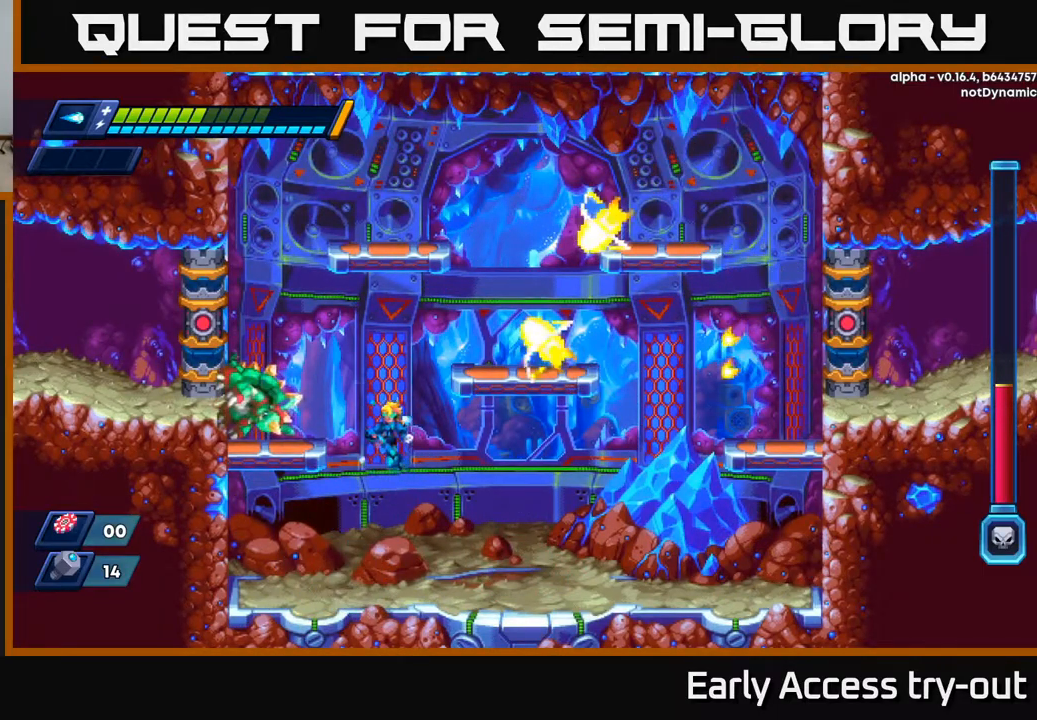
{"buttons": ["DPAD_RIGHT"], "left_stick": "center", "right_stick": "center", "events": [[50, "A", "up"], [67, "X", "down"], [117, "DPAD_LEFT", "up"], [150, "X", "up"], [234, "DPAD_RIGHT", "down"]]}
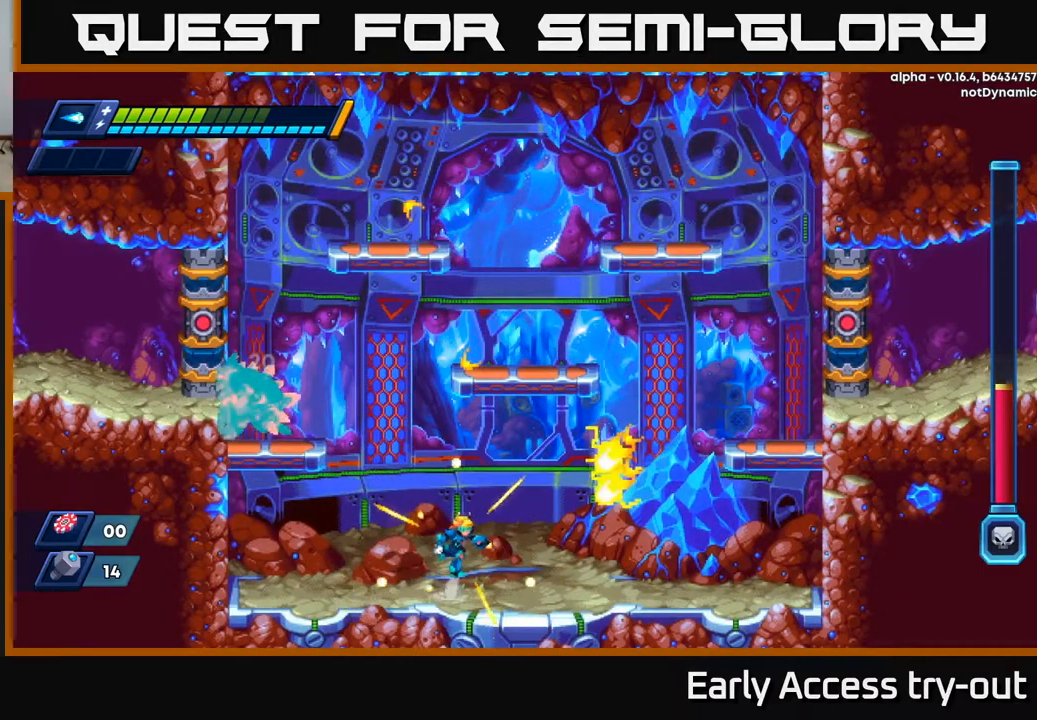
{"buttons": ["DPAD_LEFT"], "left_stick": "center", "right_stick": "center", "events": [[34, "A", "down"], [84, "DPAD_RIGHT", "up"], [117, "DPAD_LEFT", "down"], [167, "DPAD_LEFT", "up"], [184, "A", "up"], [200, "X", "down"], [267, "X", "up"], [434, "DPAD_LEFT", "down"]]}
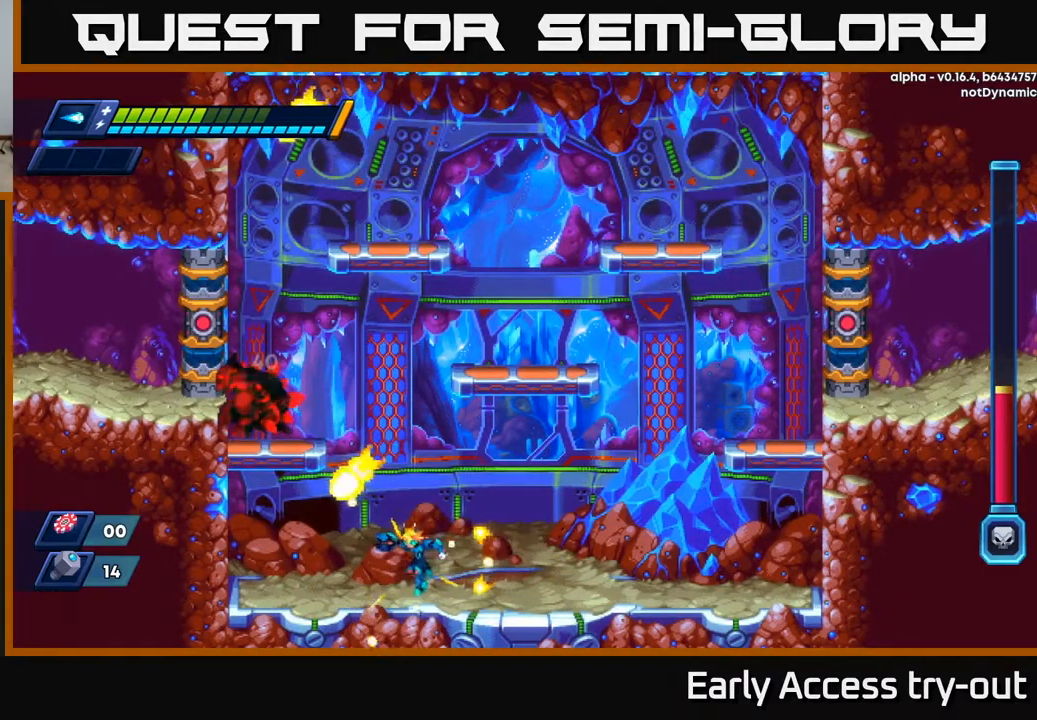
{"buttons": ["R2", "DPAD_RIGHT"], "left_stick": "center", "right_stick": "center", "events": [[100, "DPAD_LEFT", "up"], [200, "DPAD_LEFT", "down"], [334, "DPAD_LEFT", "up"], [367, "DPAD_RIGHT", "down"], [484, "R2", "down"]]}
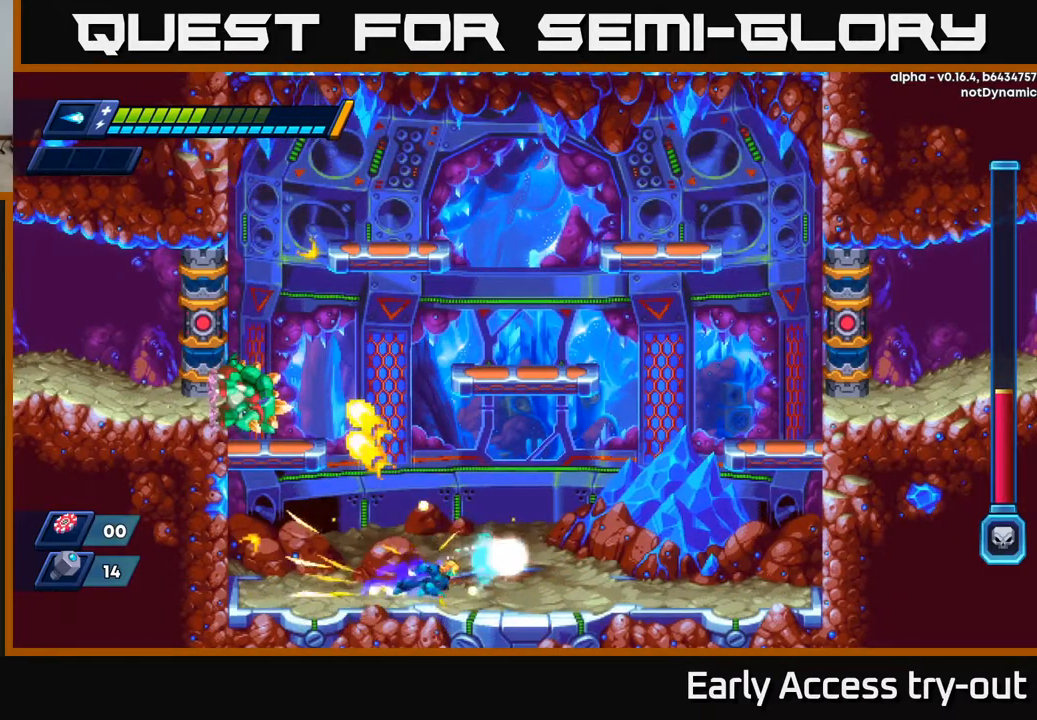
{"buttons": ["DPAD_LEFT"], "left_stick": "center", "right_stick": "center", "events": [[217, "A", "down"], [417, "R2", "up"], [450, "A", "up"], [450, "DPAD_RIGHT", "up"], [484, "DPAD_LEFT", "down"]]}
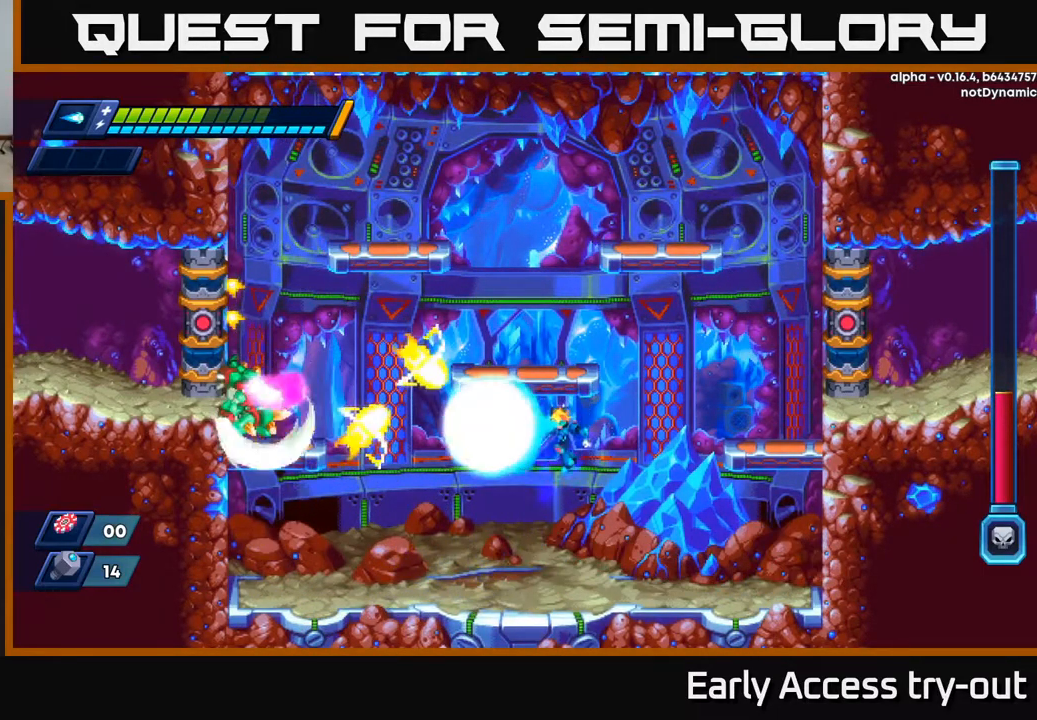
{"buttons": ["A", "DPAD_RIGHT"], "left_stick": "center", "right_stick": "center", "events": [[34, "DPAD_LEFT", "up"], [34, "X", "down"], [117, "X", "up"], [167, "DPAD_RIGHT", "down"], [434, "A", "down"]]}
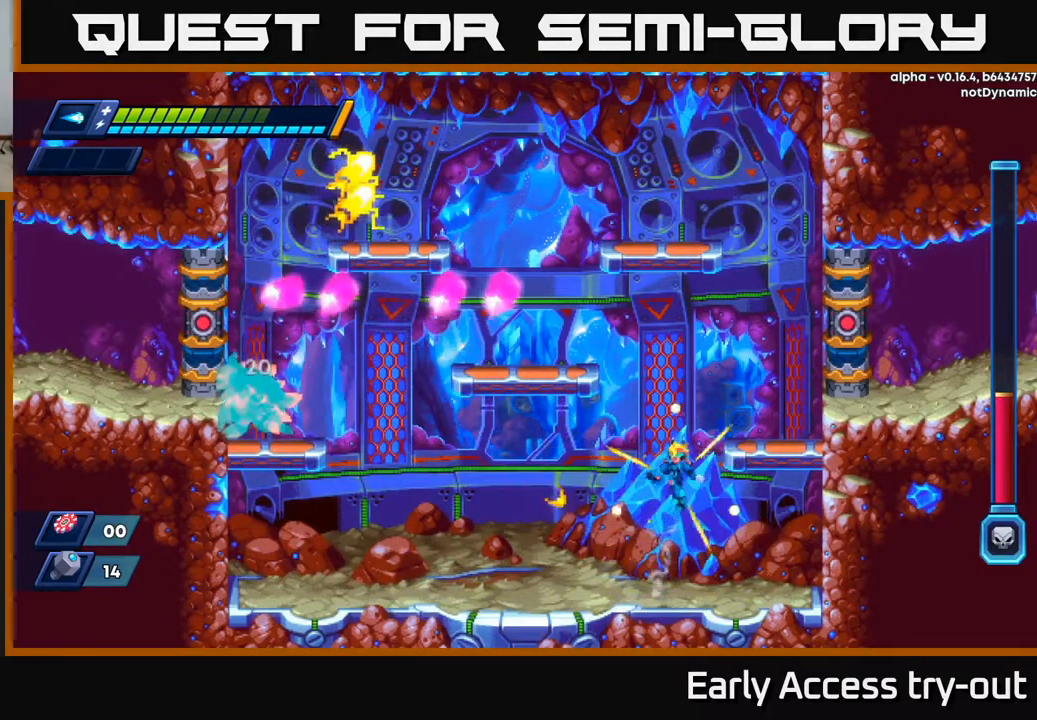
{"buttons": ["DPAD_RIGHT"], "left_stick": "center", "right_stick": "center", "events": [[17, "DPAD_RIGHT", "up"], [50, "DPAD_LEFT", "down"], [100, "DPAD_LEFT", "up"], [150, "X", "down"], [167, "A", "up"], [200, "DPAD_RIGHT", "down"], [200, "X", "up"]]}
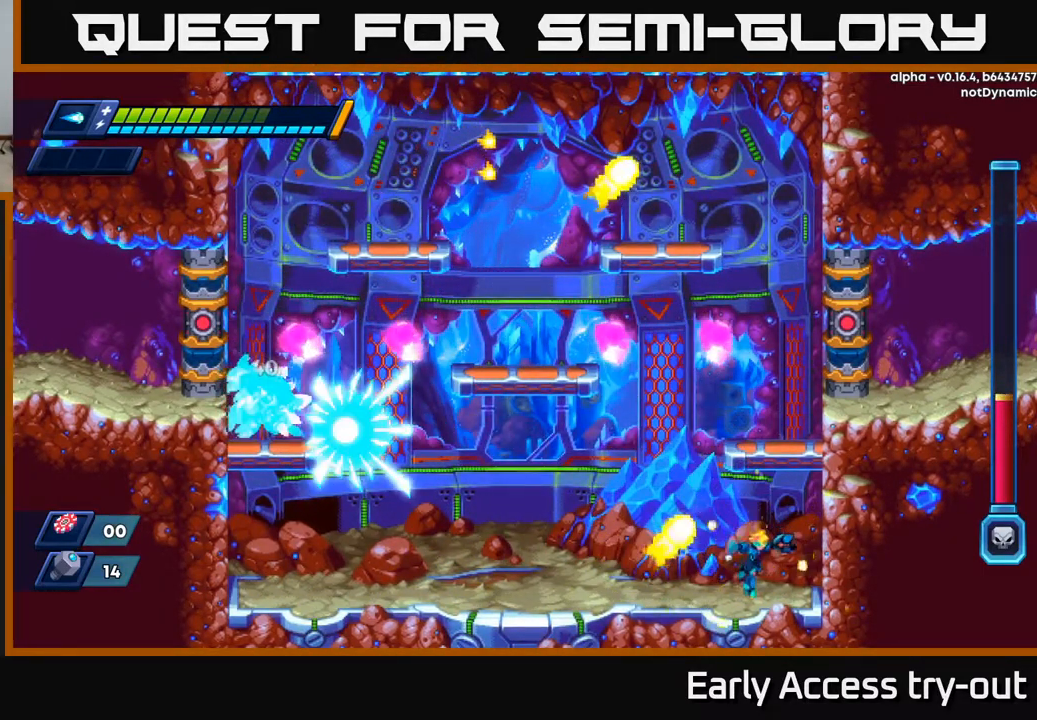
{"buttons": ["R2", "DPAD_LEFT"], "left_stick": "center", "right_stick": "center", "events": [[184, "DPAD_RIGHT", "up"], [234, "DPAD_LEFT", "down"], [317, "R2", "down"]]}
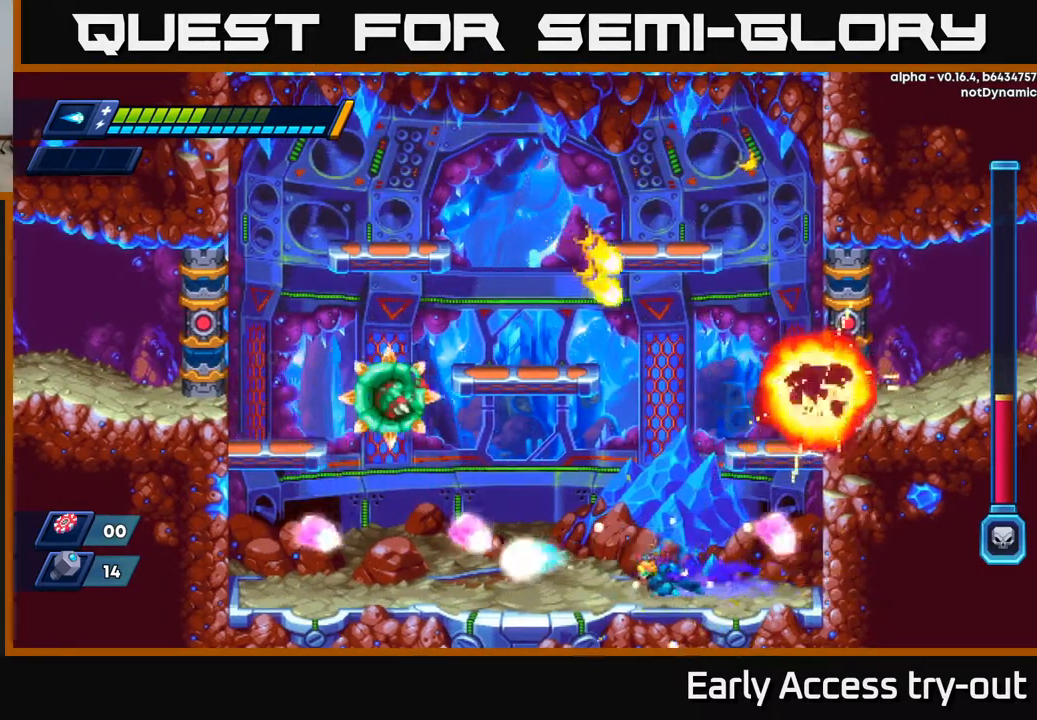
{"buttons": ["DPAD_LEFT"], "left_stick": "center", "right_stick": "center", "events": [[50, "R2", "up"], [134, "DPAD_LEFT", "up"], [368, "DPAD_LEFT", "down"]]}
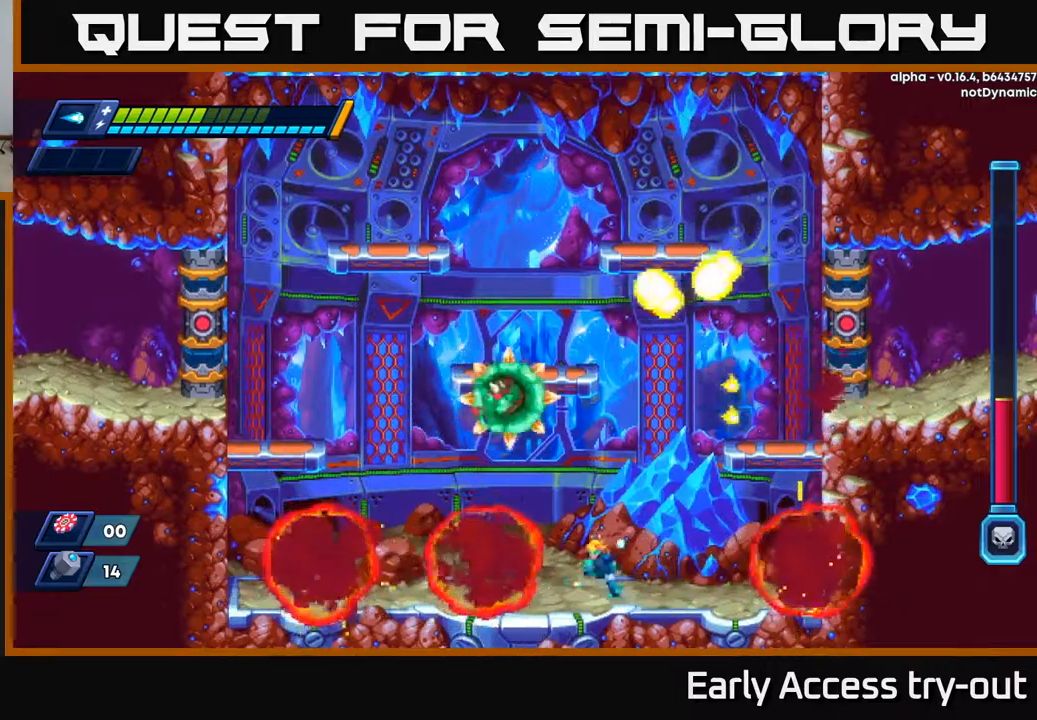
{"buttons": ["X", "DPAD_RIGHT"], "left_stick": "center", "right_stick": "center", "events": [[300, "A", "down"], [434, "DPAD_LEFT", "up"], [450, "DPAD_RIGHT", "down"], [484, "X", "down"], [500, "A", "up"]]}
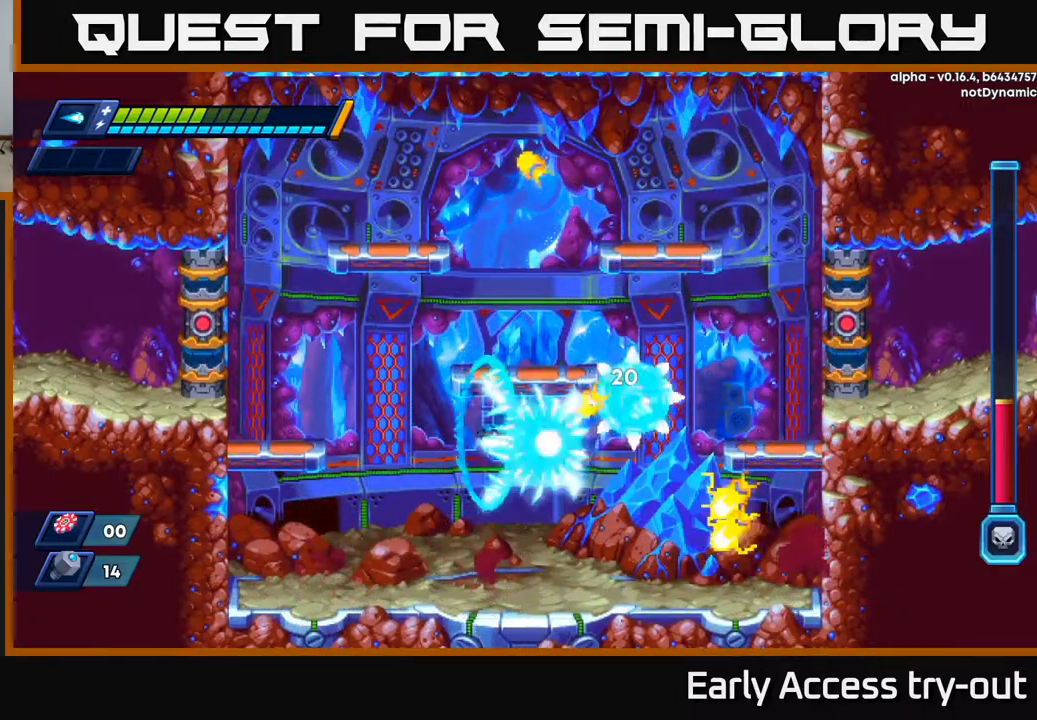
{"buttons": ["A"], "left_stick": "center", "right_stick": "center", "events": [[17, "DPAD_RIGHT", "up"], [34, "DPAD_LEFT", "down"], [50, "X", "up"], [417, "A", "down"], [500, "DPAD_LEFT", "up"]]}
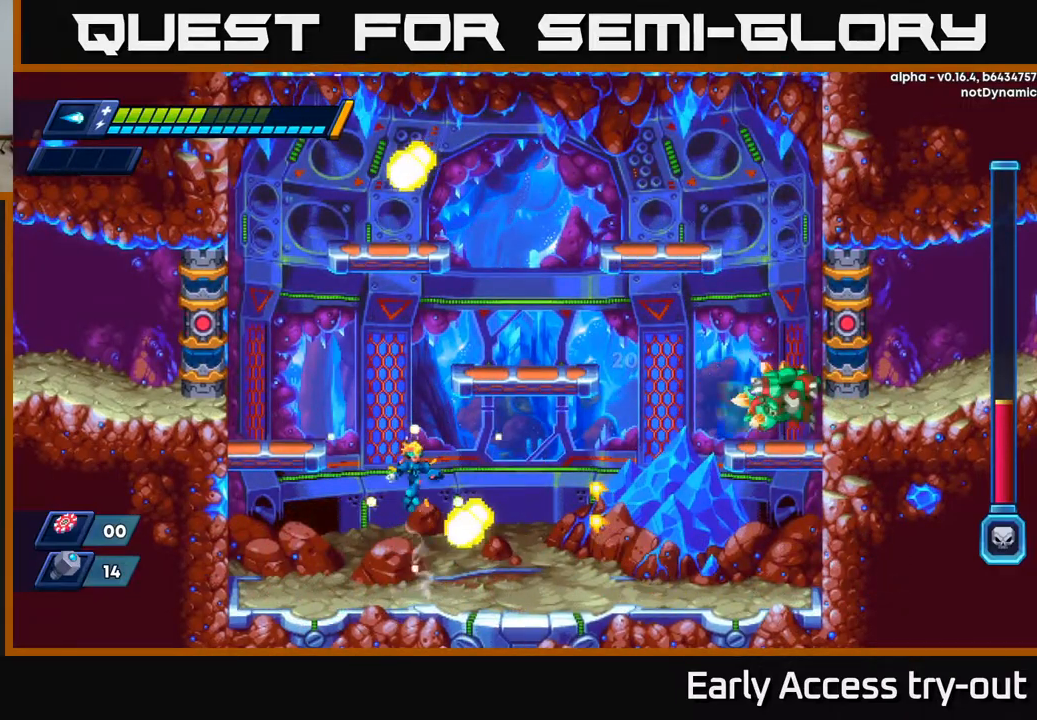
{"buttons": [], "left_stick": "center", "right_stick": "center", "events": [[34, "DPAD_RIGHT", "down"], [134, "X", "down"], [184, "A", "up"], [200, "DPAD_RIGHT", "up"], [217, "X", "up"]]}
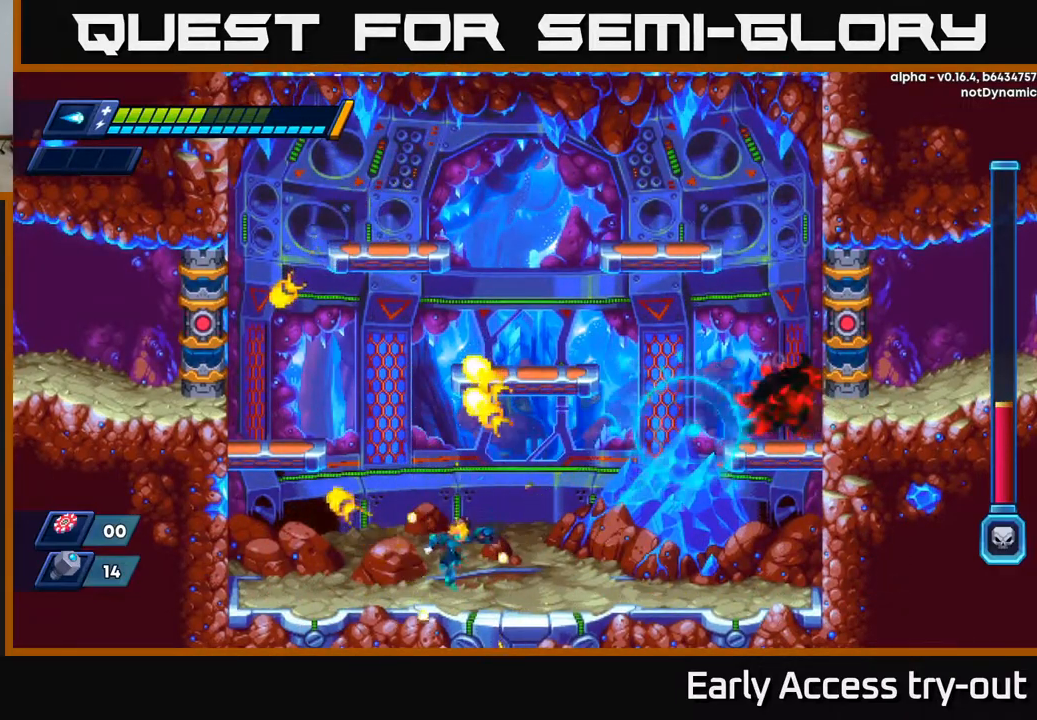
{"buttons": [], "left_stick": "center", "right_stick": "center", "events": [[67, "DPAD_RIGHT", "down"], [217, "DPAD_RIGHT", "up"]]}
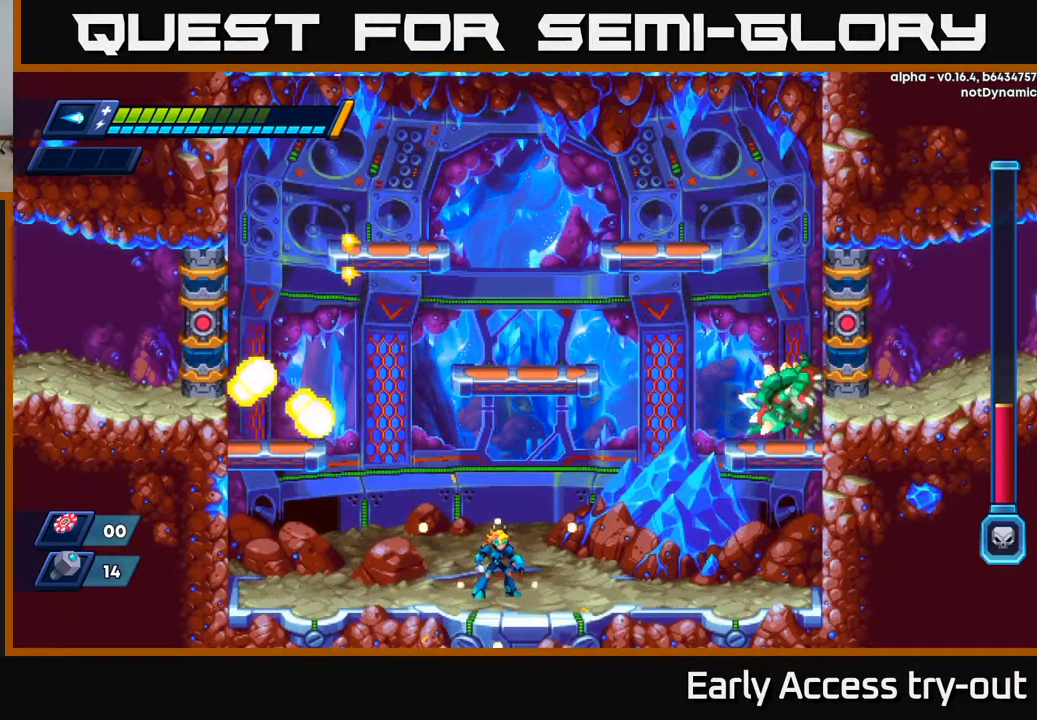
{"buttons": ["DPAD_RIGHT"], "left_stick": "center", "right_stick": "center", "events": [[134, "A", "down"], [200, "DPAD_RIGHT", "down"], [317, "X", "down"], [350, "A", "up"], [384, "X", "up"]]}
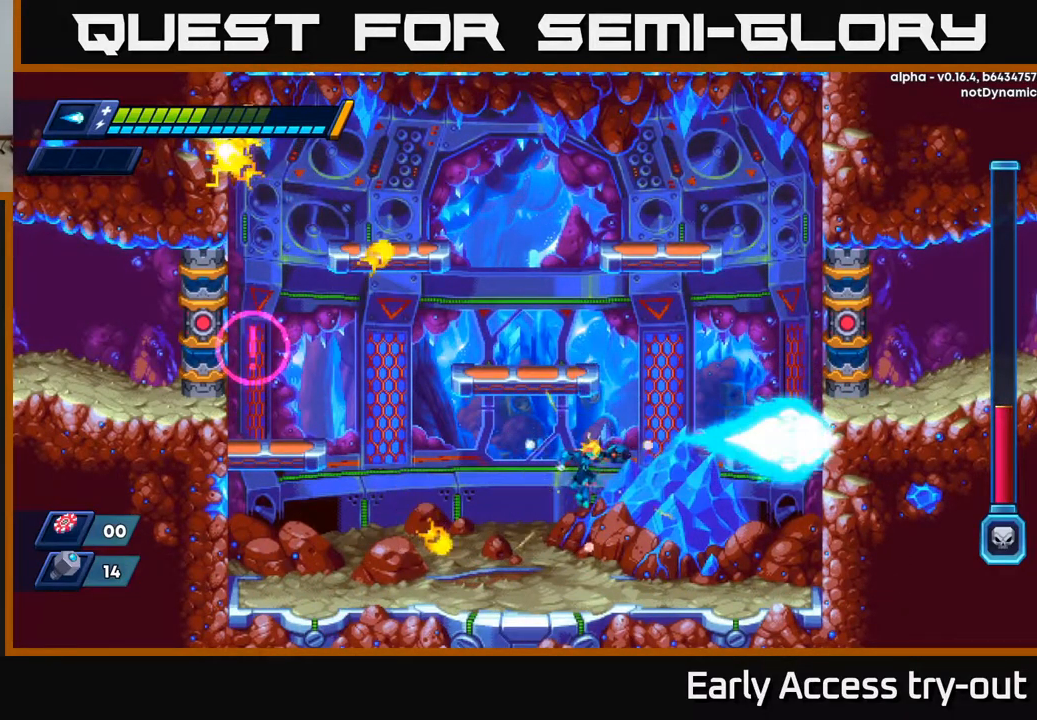
{"buttons": ["A", "DPAD_RIGHT"], "left_stick": "center", "right_stick": "center", "events": [[450, "A", "down"]]}
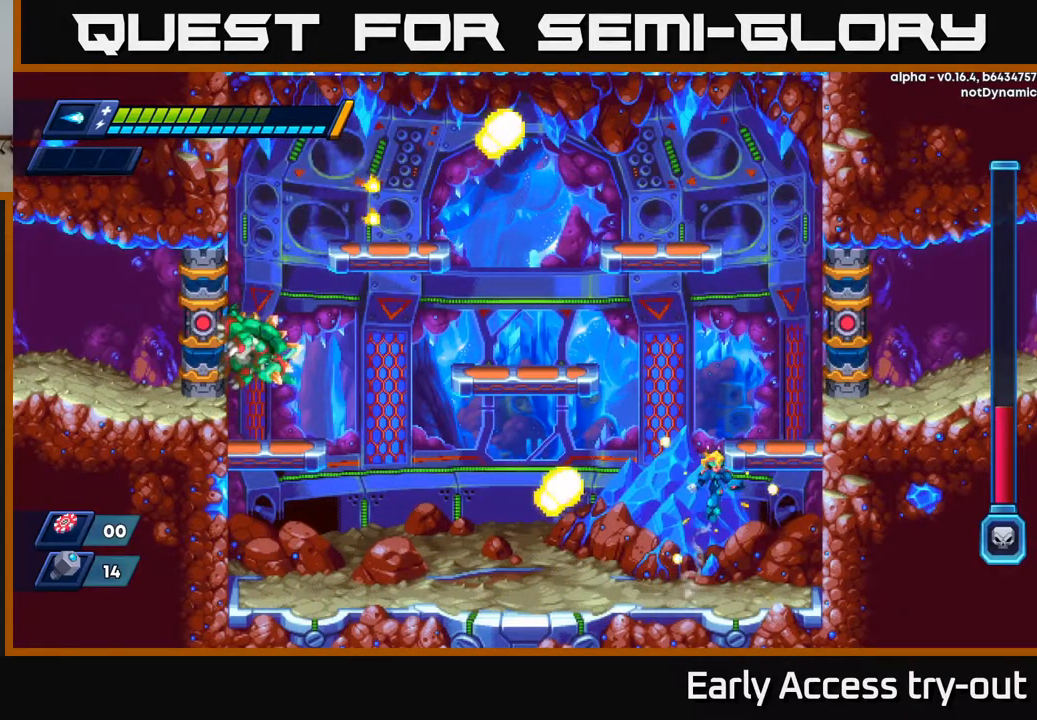
{"buttons": ["DPAD_LEFT"], "left_stick": "center", "right_stick": "center", "events": [[134, "DPAD_RIGHT", "up"], [150, "DPAD_LEFT", "down"], [200, "DPAD_LEFT", "up"], [217, "X", "down"], [234, "A", "up"], [267, "X", "up"], [317, "DPAD_DOWN", "down"], [317, "DPAD_RIGHT", "down"], [334, "DPAD_DOWN", "up"], [450, "DPAD_RIGHT", "up"], [484, "DPAD_LEFT", "down"]]}
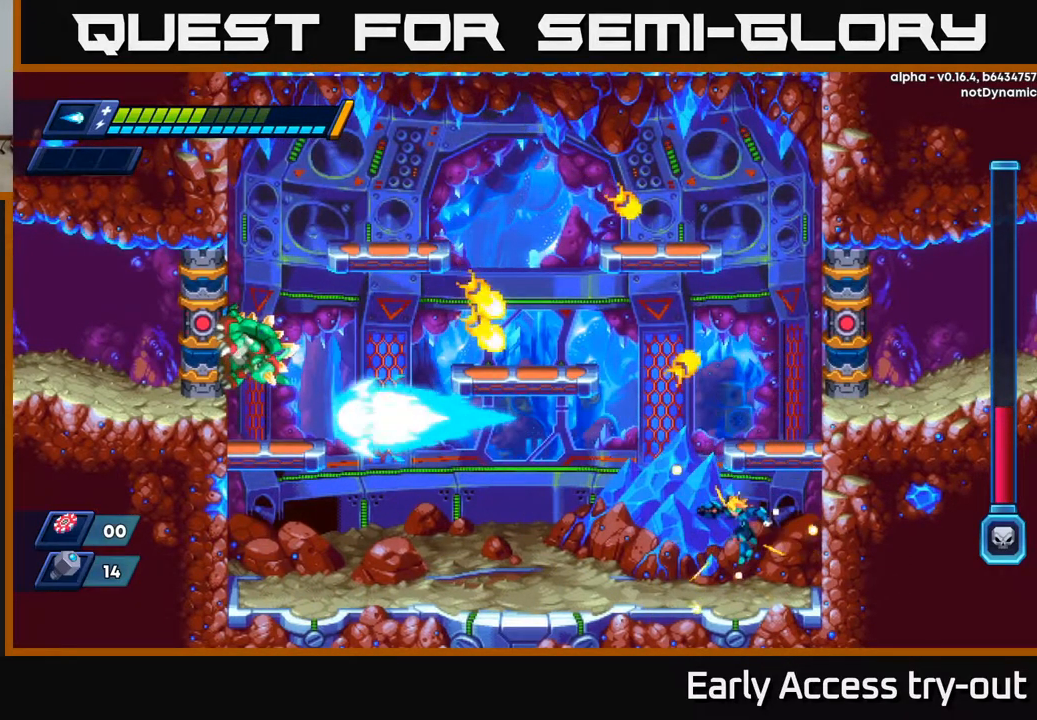
{"buttons": ["DPAD_LEFT"], "left_stick": "center", "right_stick": "center", "events": []}
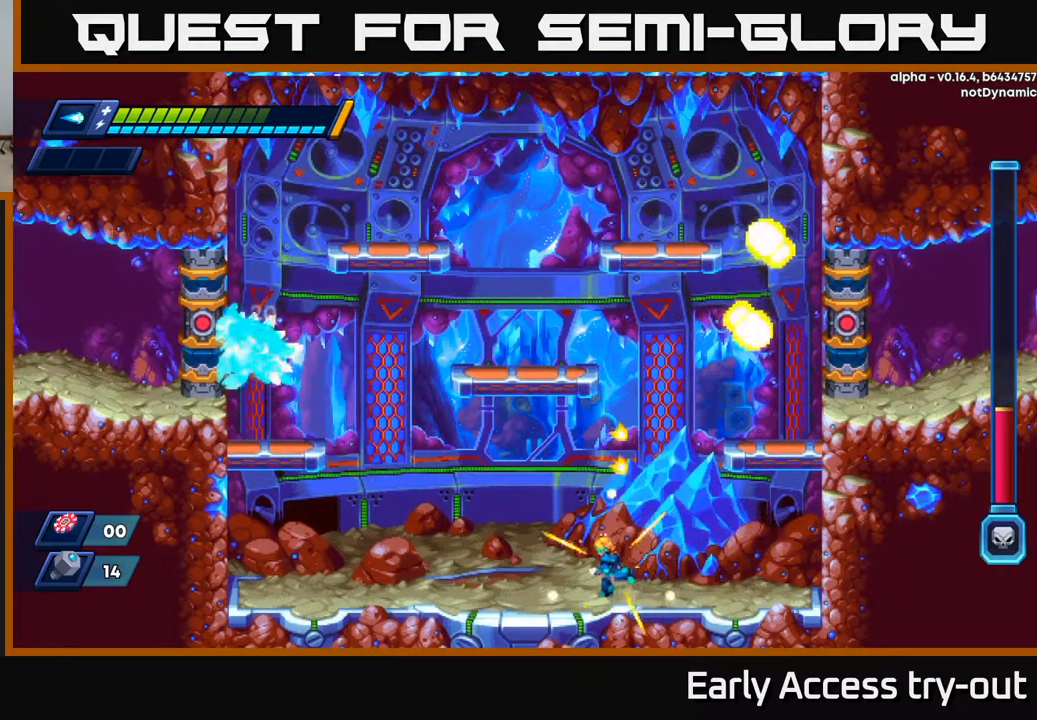
{"buttons": ["A"], "left_stick": "center", "right_stick": "center", "events": [[217, "A", "down"], [350, "DPAD_LEFT", "up"]]}
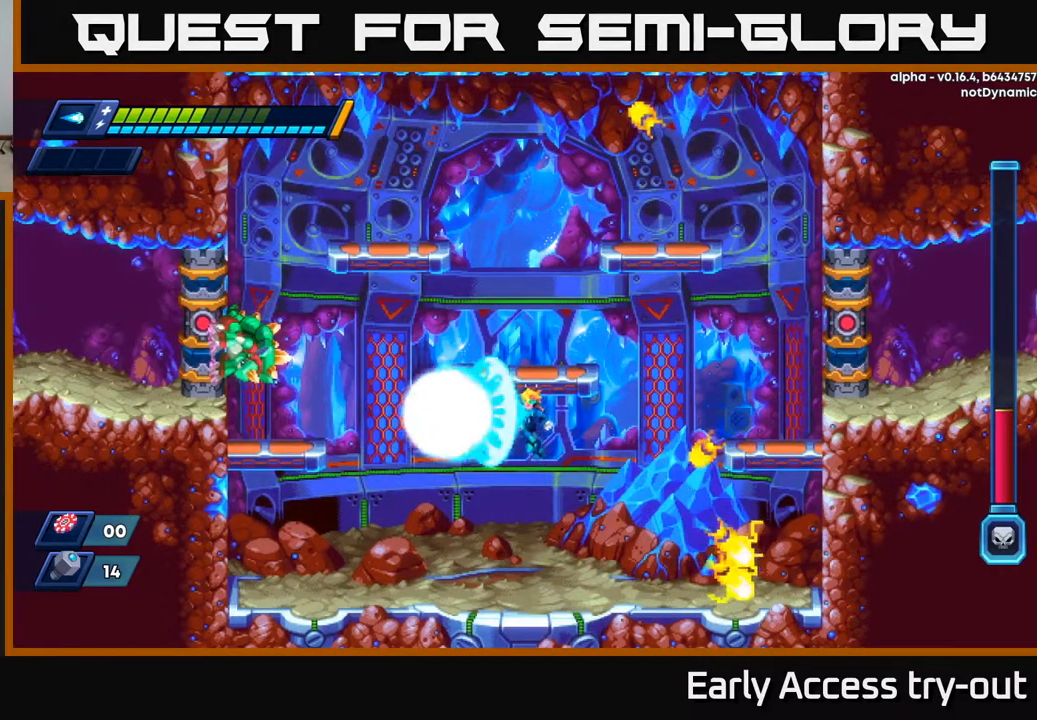
{"buttons": ["A"], "left_stick": "center", "right_stick": "center", "events": [[17, "X", "down"], [34, "DPAD_LEFT", "down"], [50, "A", "up"], [134, "X", "up"], [434, "DPAD_LEFT", "up"], [450, "A", "down"]]}
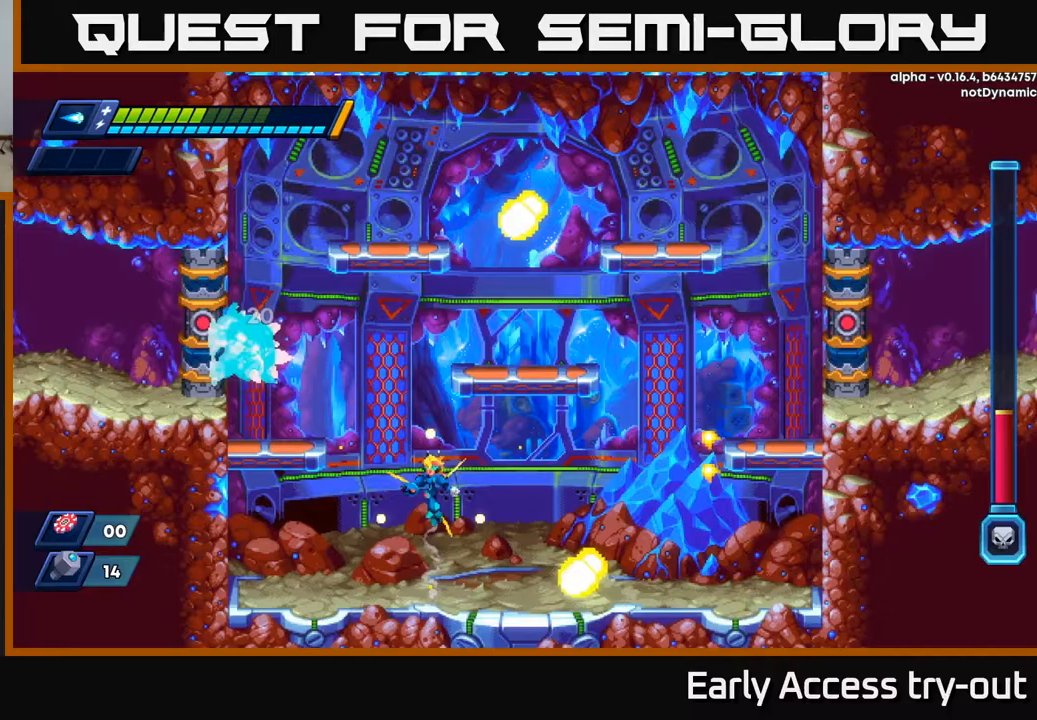
{"buttons": ["A", "DPAD_RIGHT"], "left_stick": "center", "right_stick": "center", "events": [[200, "X", "down"], [250, "DPAD_RIGHT", "down"], [350, "X", "up"]]}
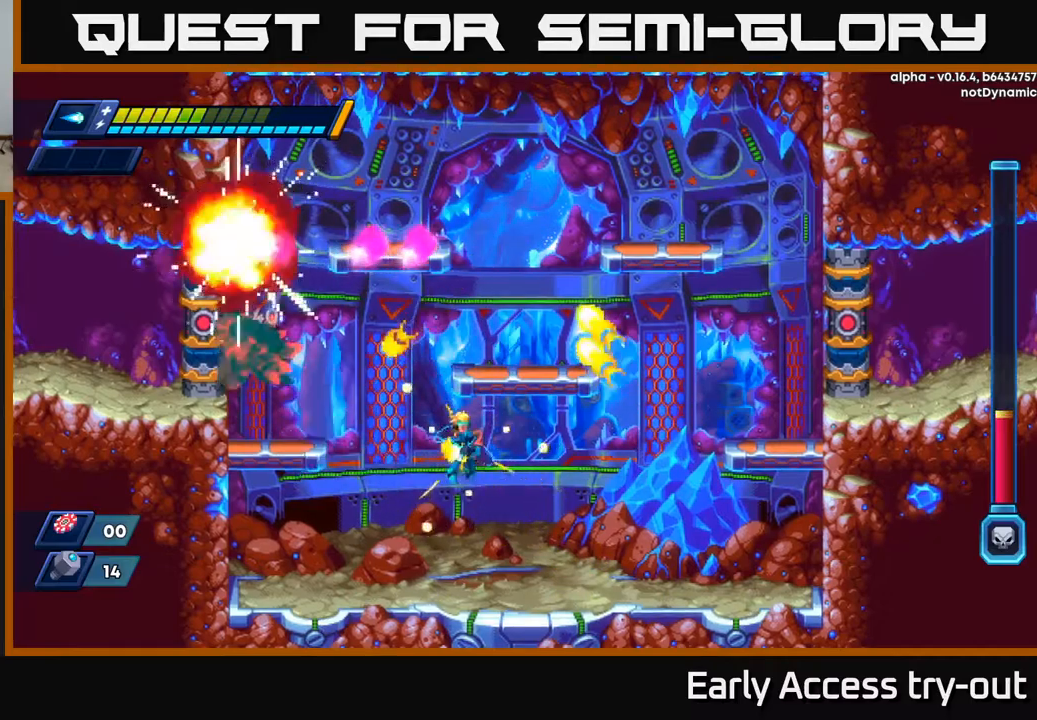
{"buttons": ["R2", "DPAD_RIGHT"], "left_stick": "center", "right_stick": "center", "events": [[67, "A", "up"], [500, "R2", "down"]]}